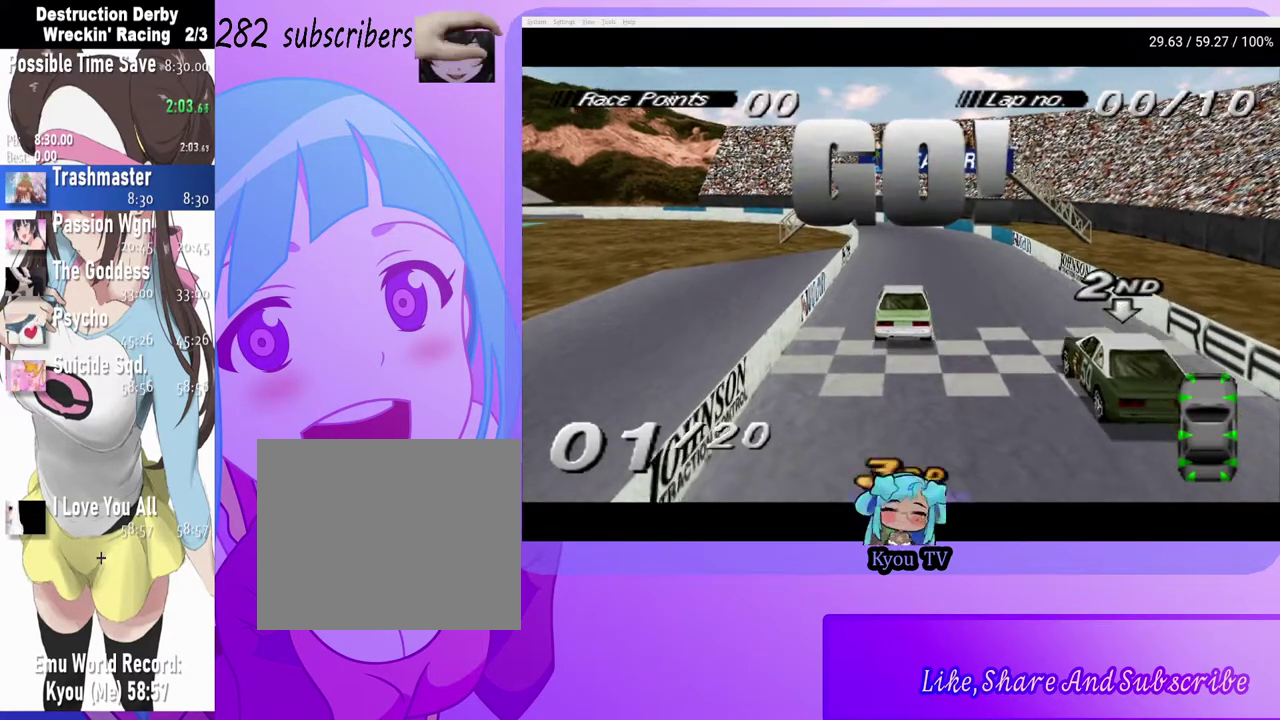
Gameplay with a controller (PlayStation layout); each line is a JSON object with the inputs held at the frame after it. "events" lists button and stick changes between this image and that frame as [ms after this image, input, new state], when the widget could be followed in between.
{"buttons": ["CROSS"], "left_stick": "center", "right_stick": "center", "events": [[17, "CROSS", "down"], [383, "CROSS", "up"], [500, "CROSS", "down"]]}
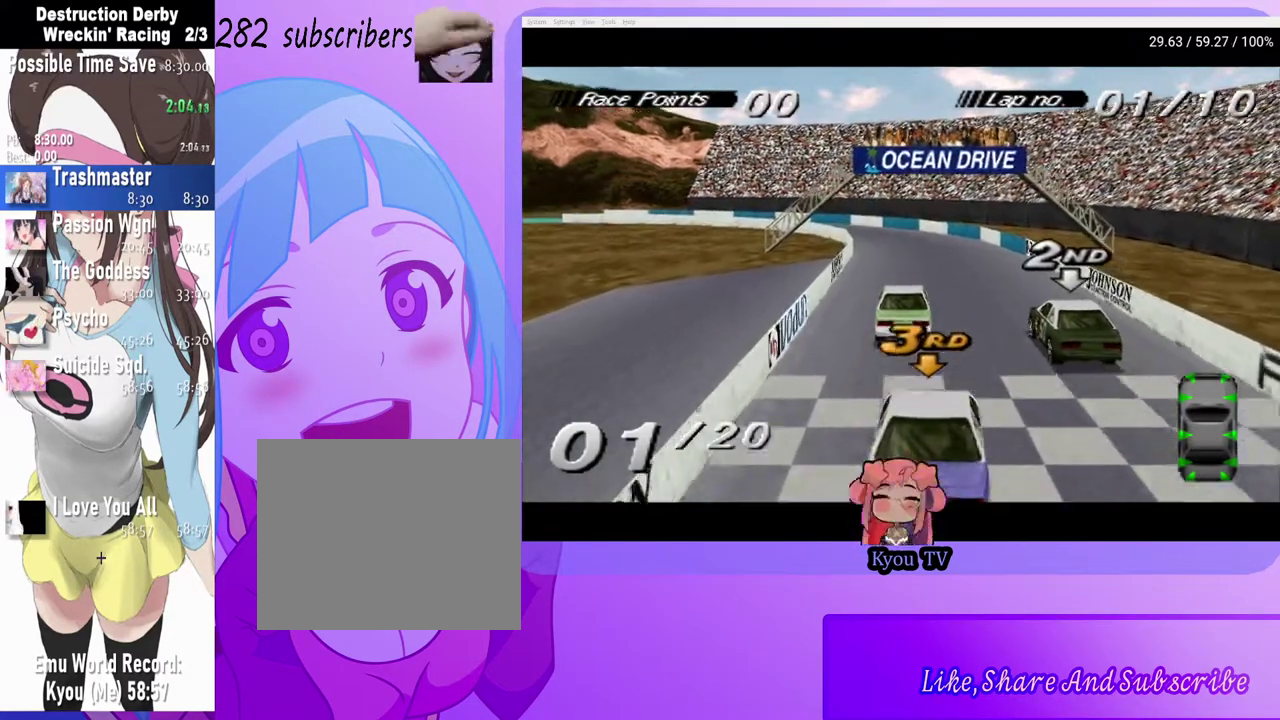
{"buttons": ["CROSS", "DPAD_LEFT"], "left_stick": "center", "right_stick": "center", "events": [[50, "DPAD_LEFT", "down"], [167, "DPAD_LEFT", "up"], [400, "DPAD_LEFT", "down"]]}
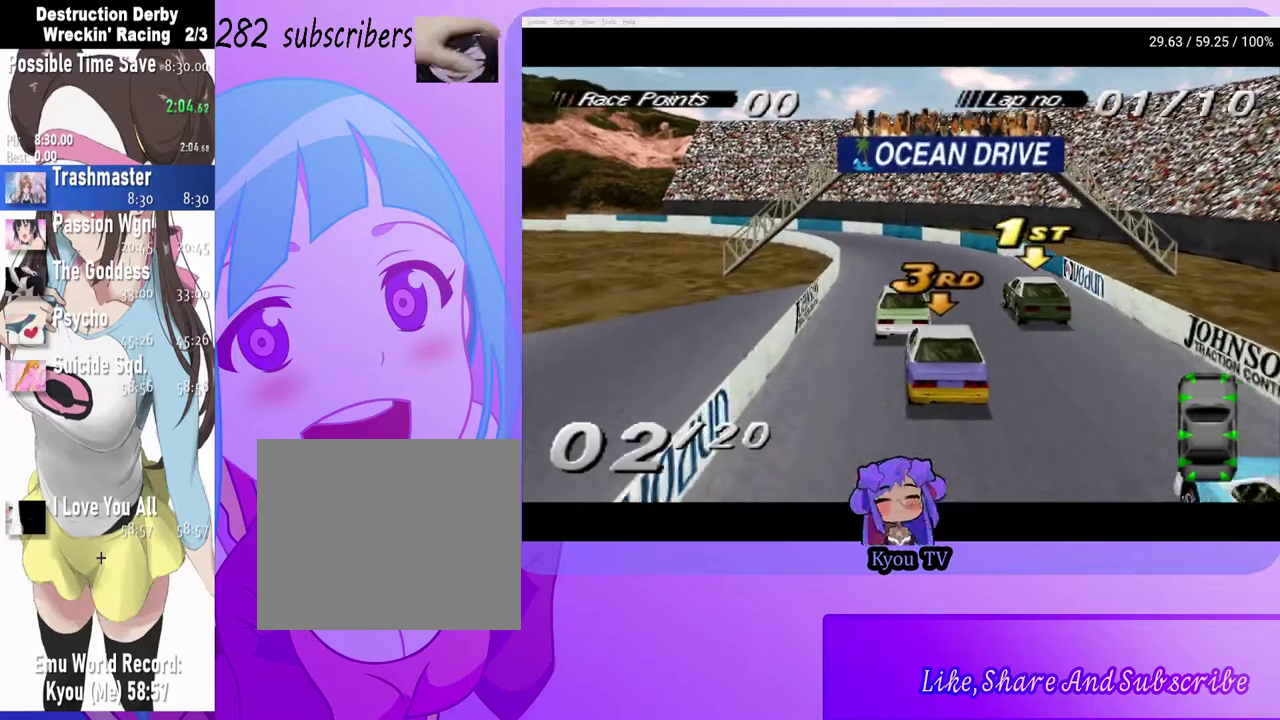
{"buttons": ["CROSS", "DPAD_RIGHT"], "left_stick": "center", "right_stick": "center", "events": [[117, "DPAD_LEFT", "up"], [417, "DPAD_RIGHT", "down"]]}
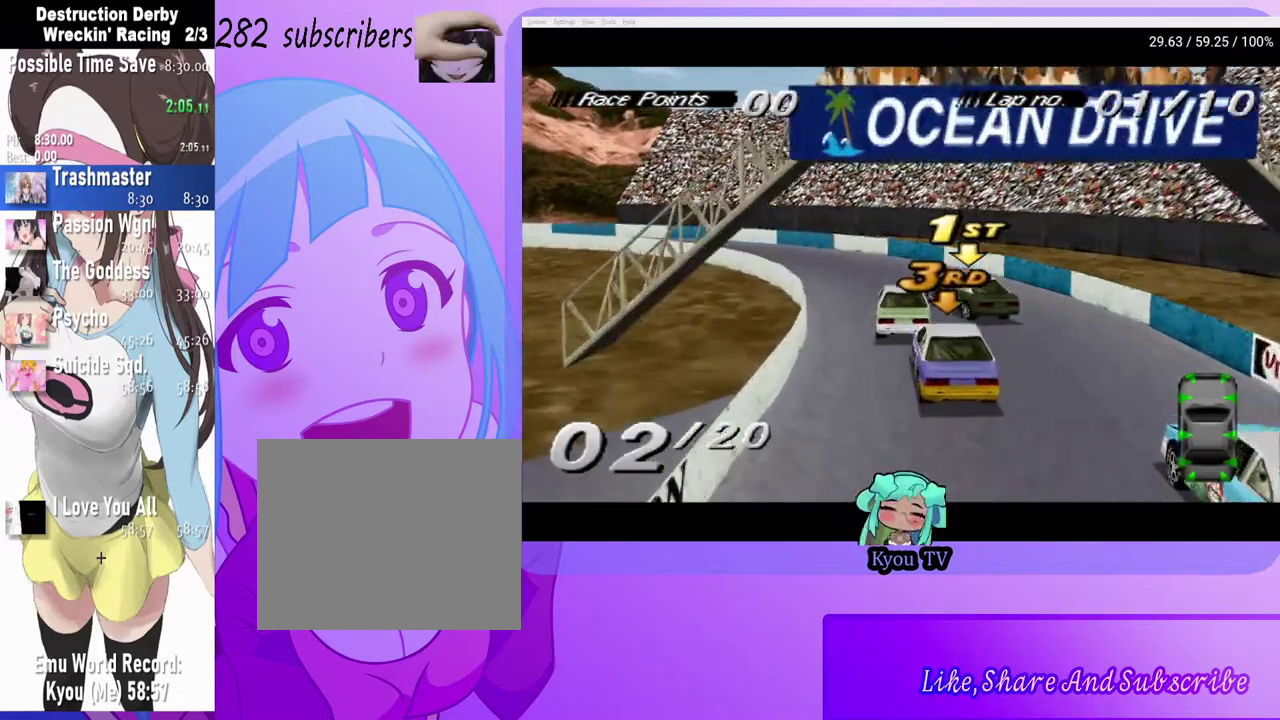
{"buttons": ["CROSS", "DPAD_RIGHT"], "left_stick": "center", "right_stick": "center", "events": [[50, "CROSS", "up"], [167, "DPAD_RIGHT", "up"], [250, "CROSS", "down"], [383, "DPAD_RIGHT", "down"]]}
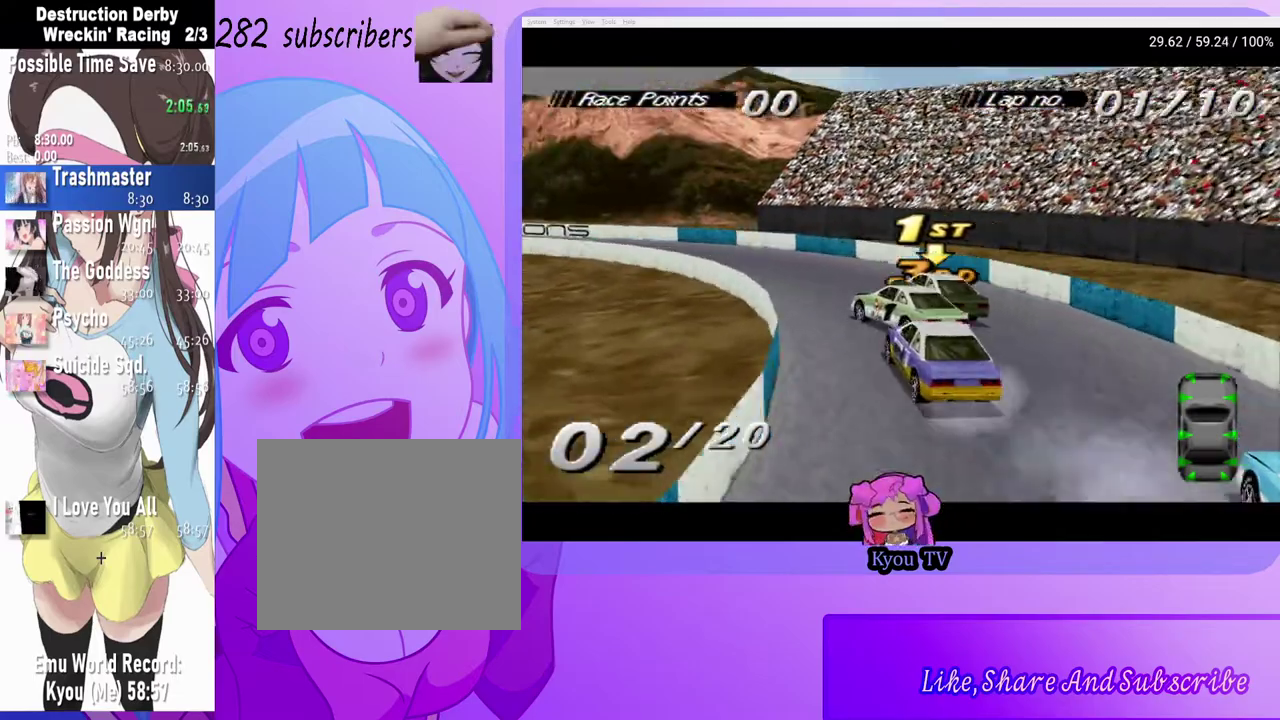
{"buttons": ["CROSS"], "left_stick": "center", "right_stick": "center", "events": [[100, "CROSS", "up"], [250, "DPAD_RIGHT", "up"], [317, "CROSS", "down"]]}
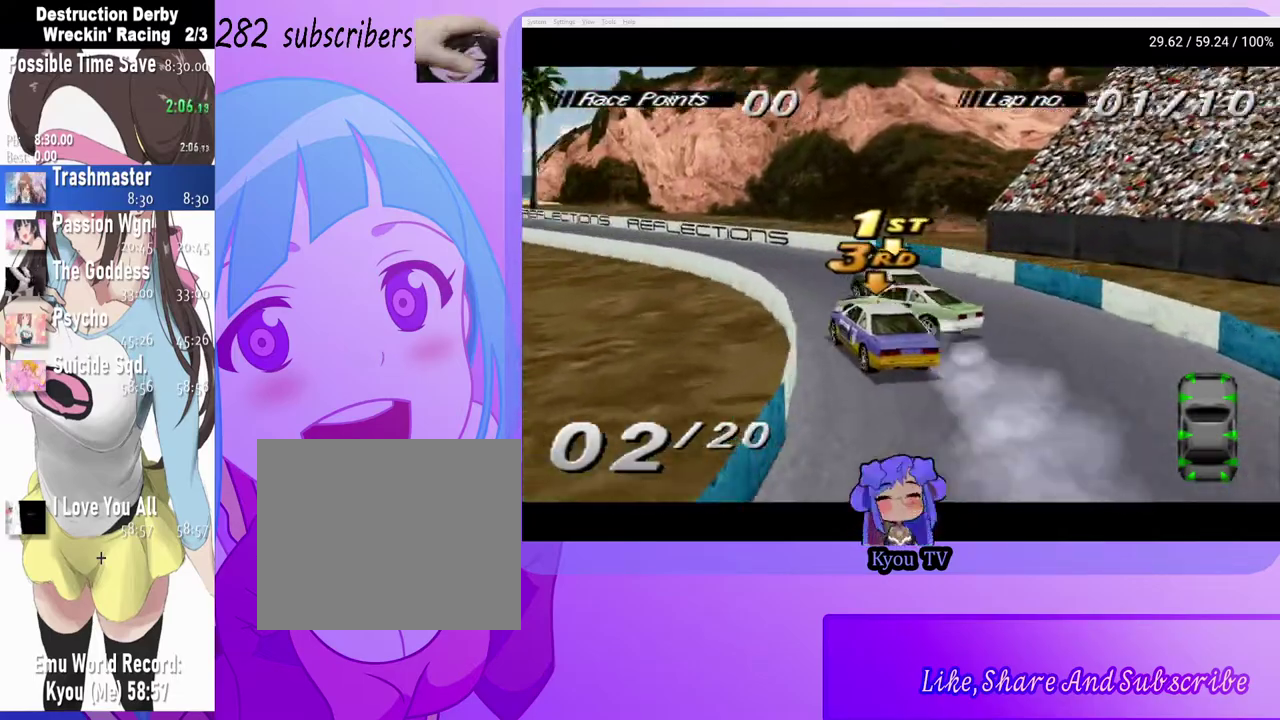
{"buttons": ["CROSS"], "left_stick": "center", "right_stick": "center", "events": [[133, "CROSS", "up"], [283, "DPAD_RIGHT", "down"], [333, "SQUARE", "down"], [450, "DPAD_RIGHT", "up"], [483, "CROSS", "down"], [483, "SQUARE", "up"]]}
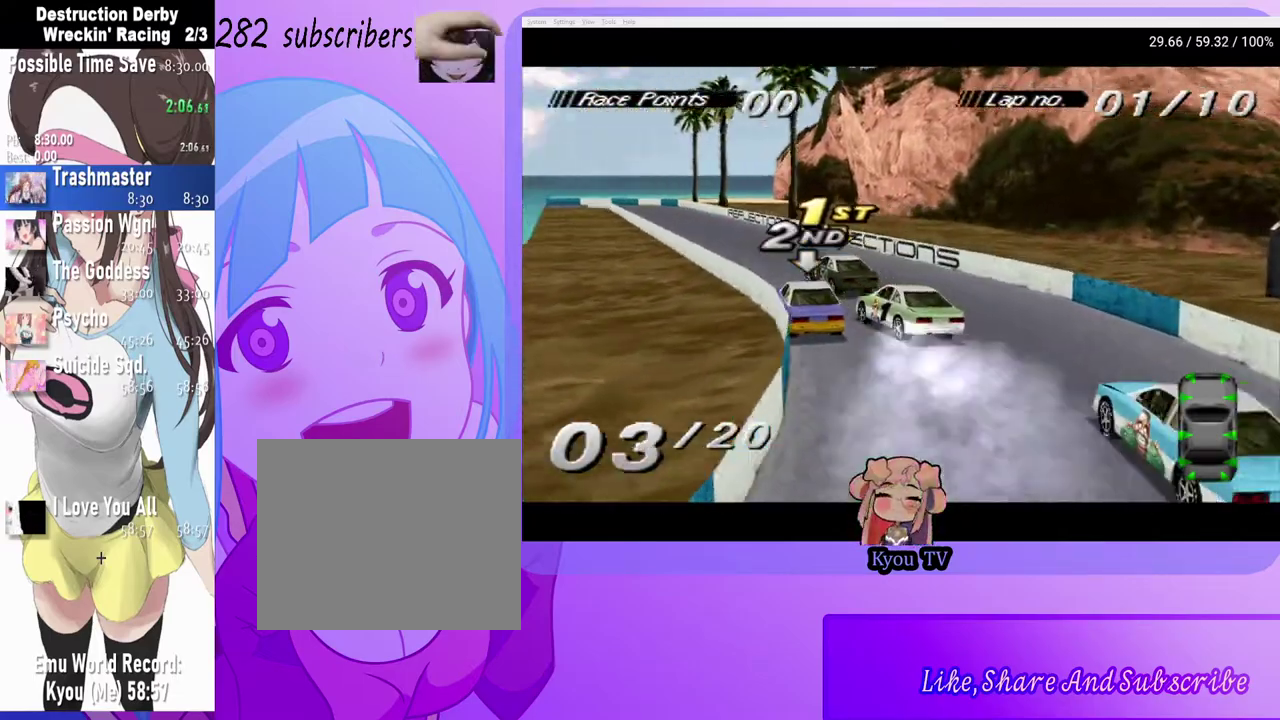
{"buttons": ["CROSS", "DPAD_LEFT"], "left_stick": "center", "right_stick": "center", "events": [[267, "DPAD_LEFT", "down"]]}
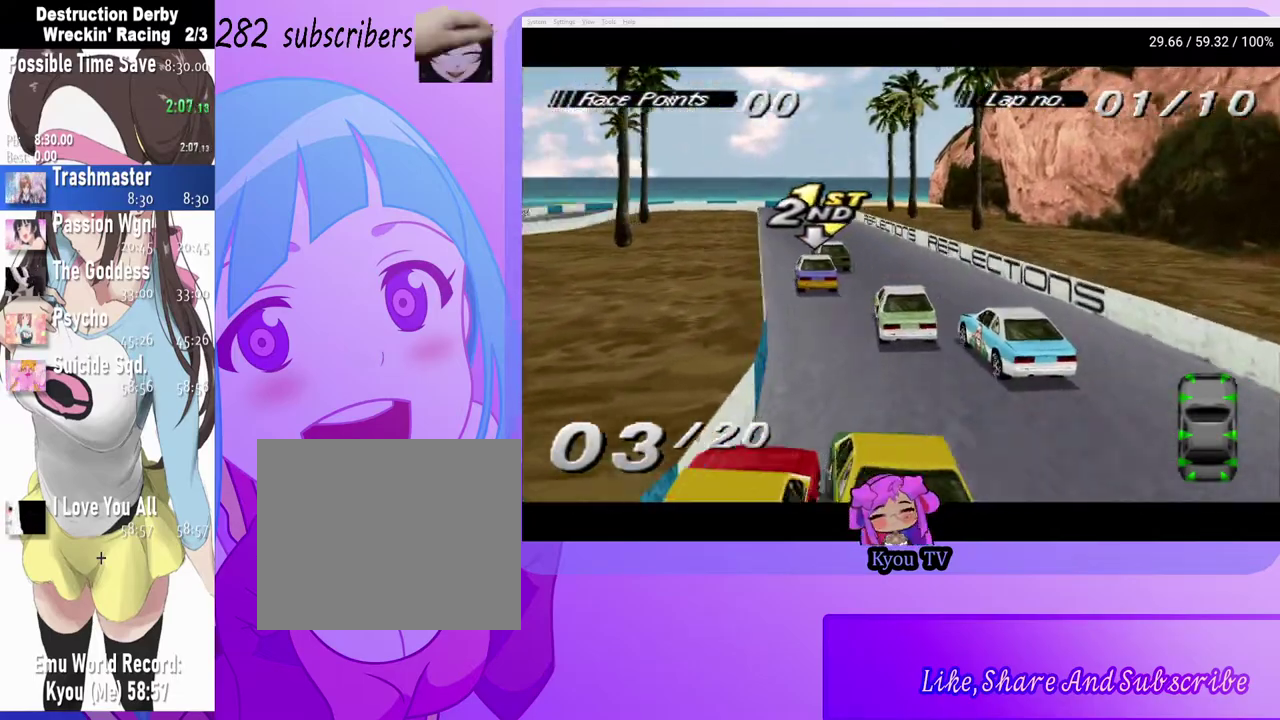
{"buttons": [], "left_stick": "center", "right_stick": "center", "events": [[17, "DPAD_LEFT", "up"], [250, "DPAD_LEFT", "down"], [467, "CROSS", "up"], [500, "DPAD_LEFT", "up"]]}
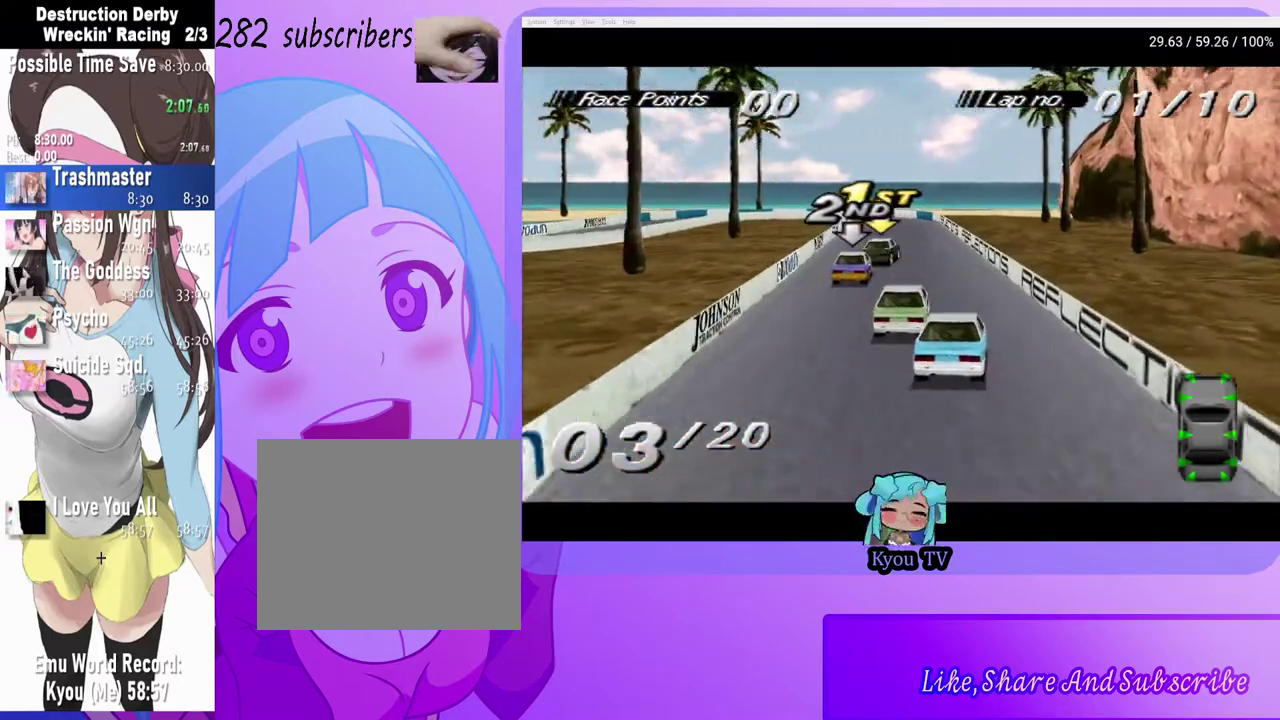
{"buttons": ["CROSS"], "left_stick": "center", "right_stick": "center", "events": [[350, "CROSS", "down"]]}
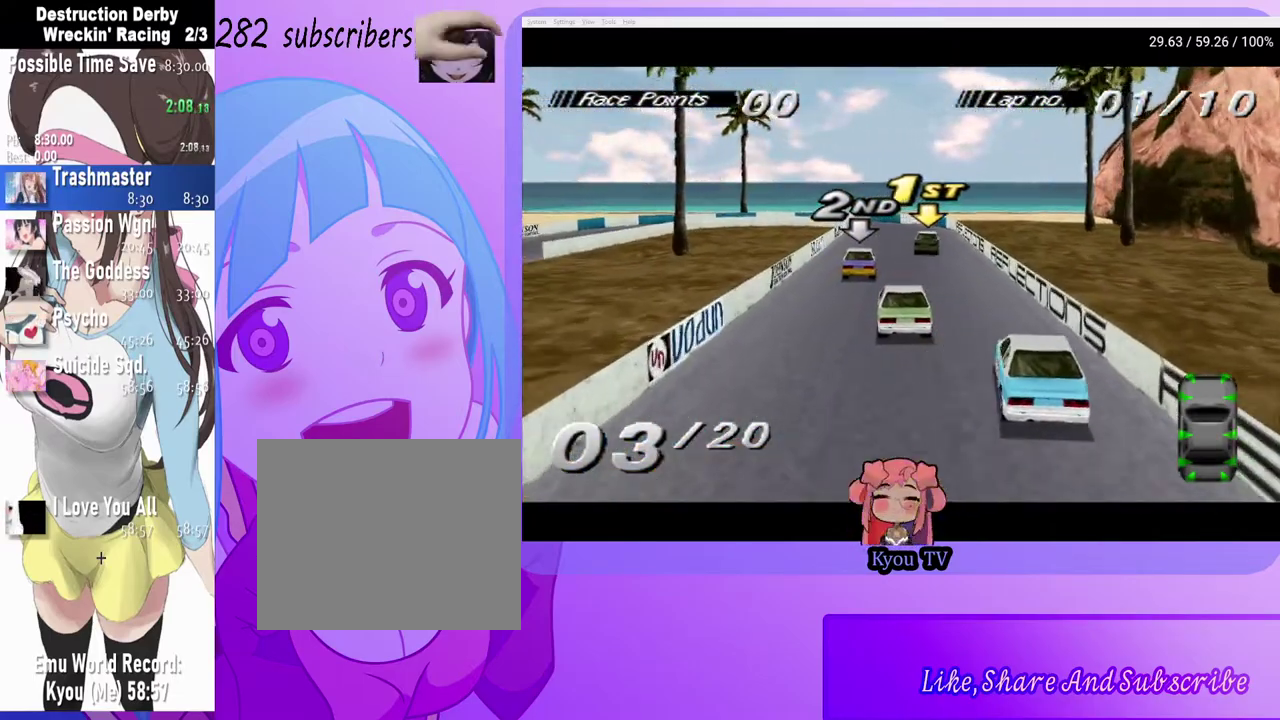
{"buttons": ["CROSS", "DPAD_LEFT"], "left_stick": "center", "right_stick": "center", "events": [[483, "DPAD_LEFT", "down"]]}
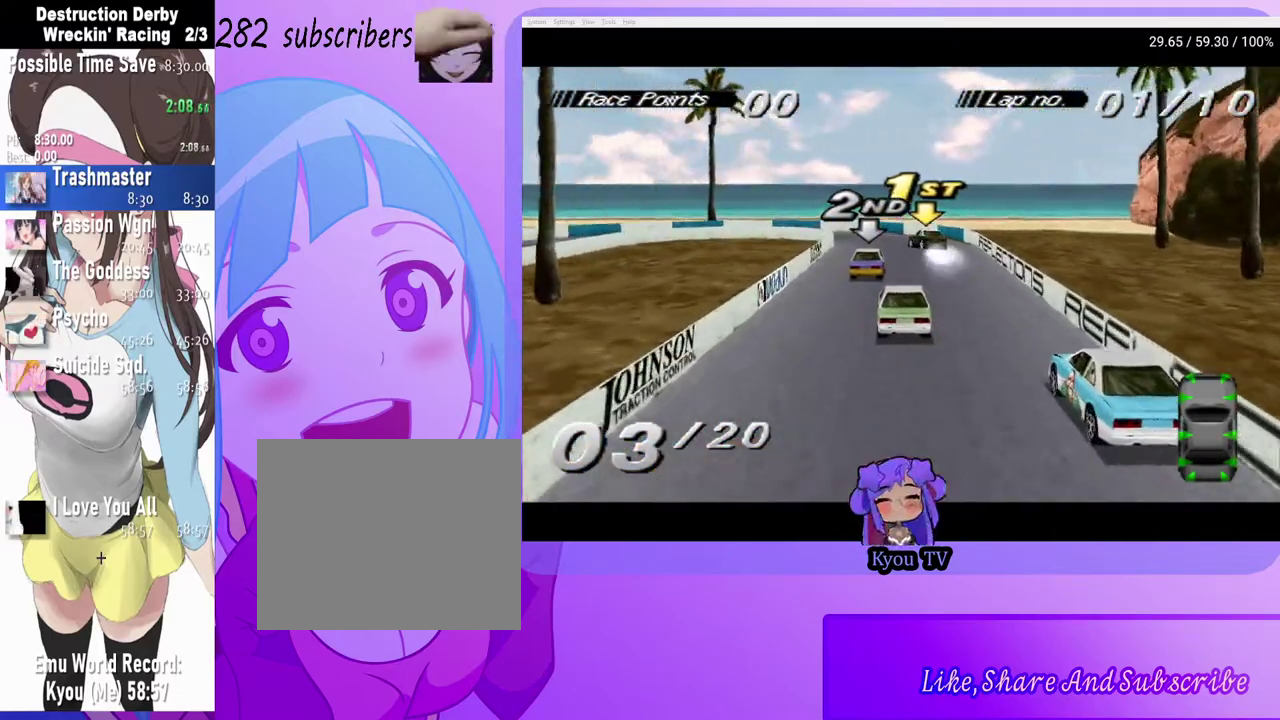
{"buttons": ["CROSS", "DPAD_LEFT"], "left_stick": "center", "right_stick": "center", "events": [[100, "DPAD_LEFT", "up"], [250, "DPAD_LEFT", "down"]]}
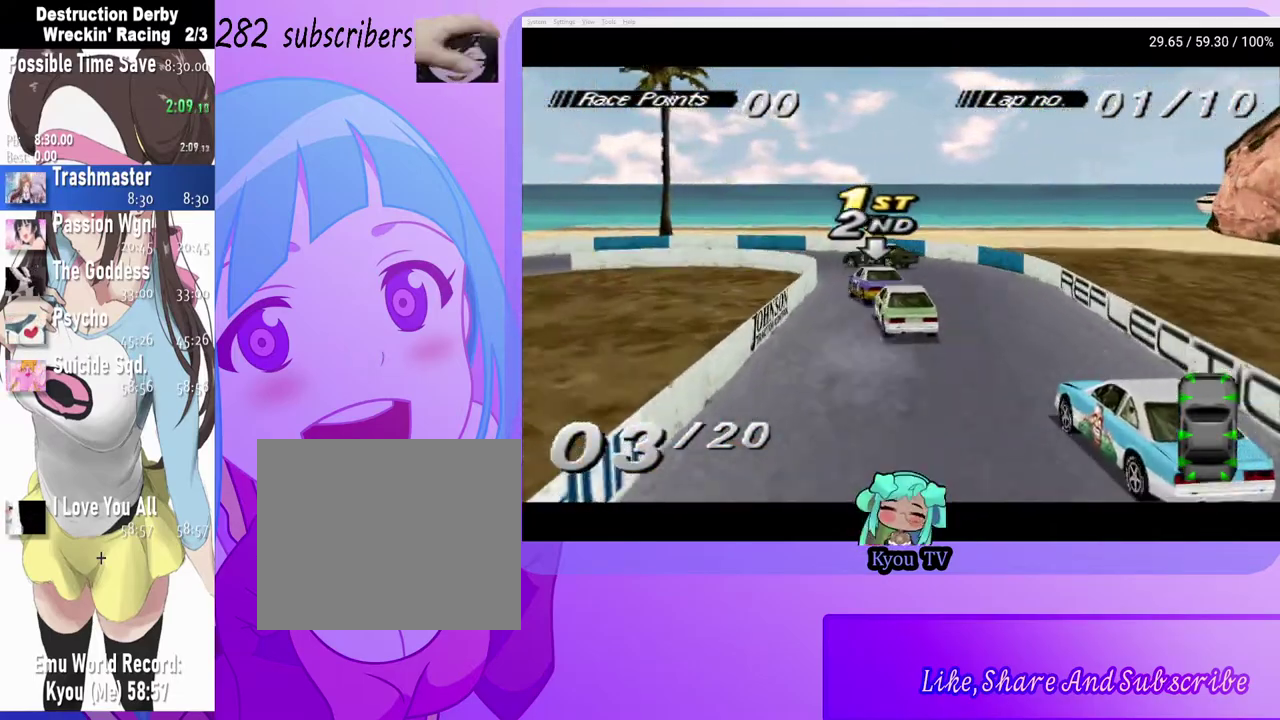
{"buttons": ["CROSS", "DPAD_LEFT"], "left_stick": "center", "right_stick": "center", "events": [[67, "CROSS", "up"], [267, "CROSS", "down"]]}
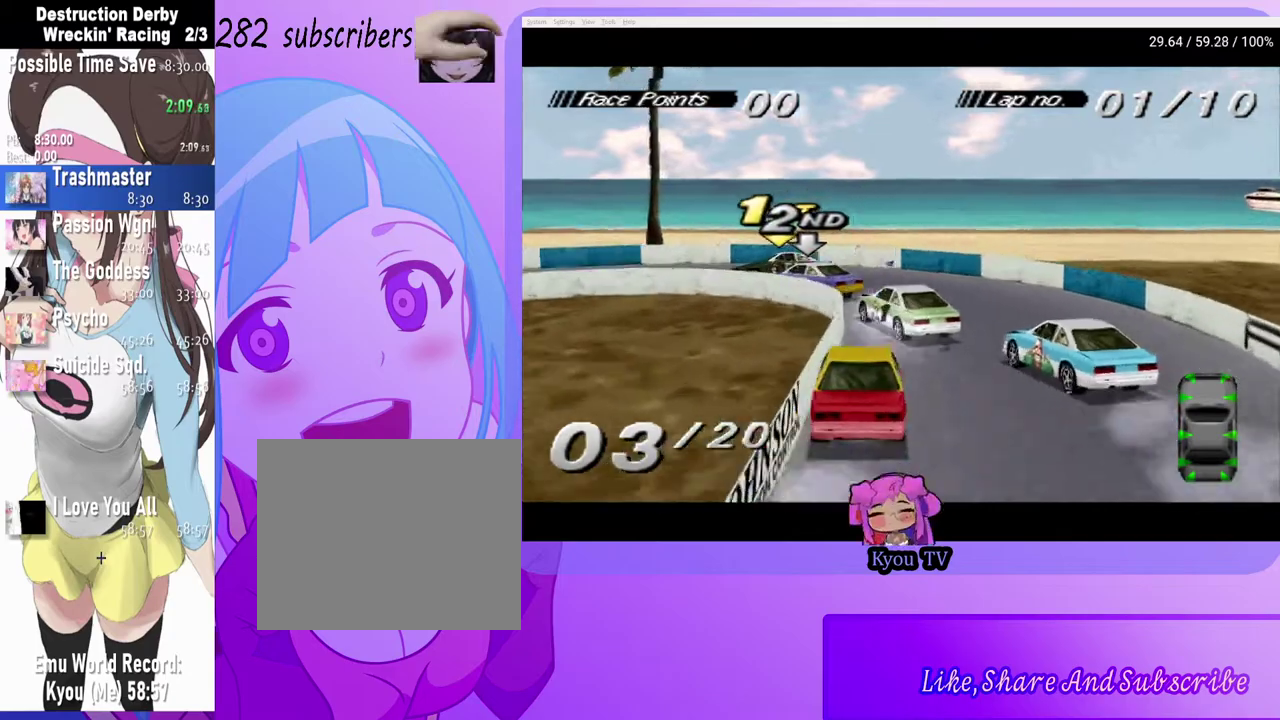
{"buttons": ["CROSS", "DPAD_LEFT"], "left_stick": "center", "right_stick": "center", "events": []}
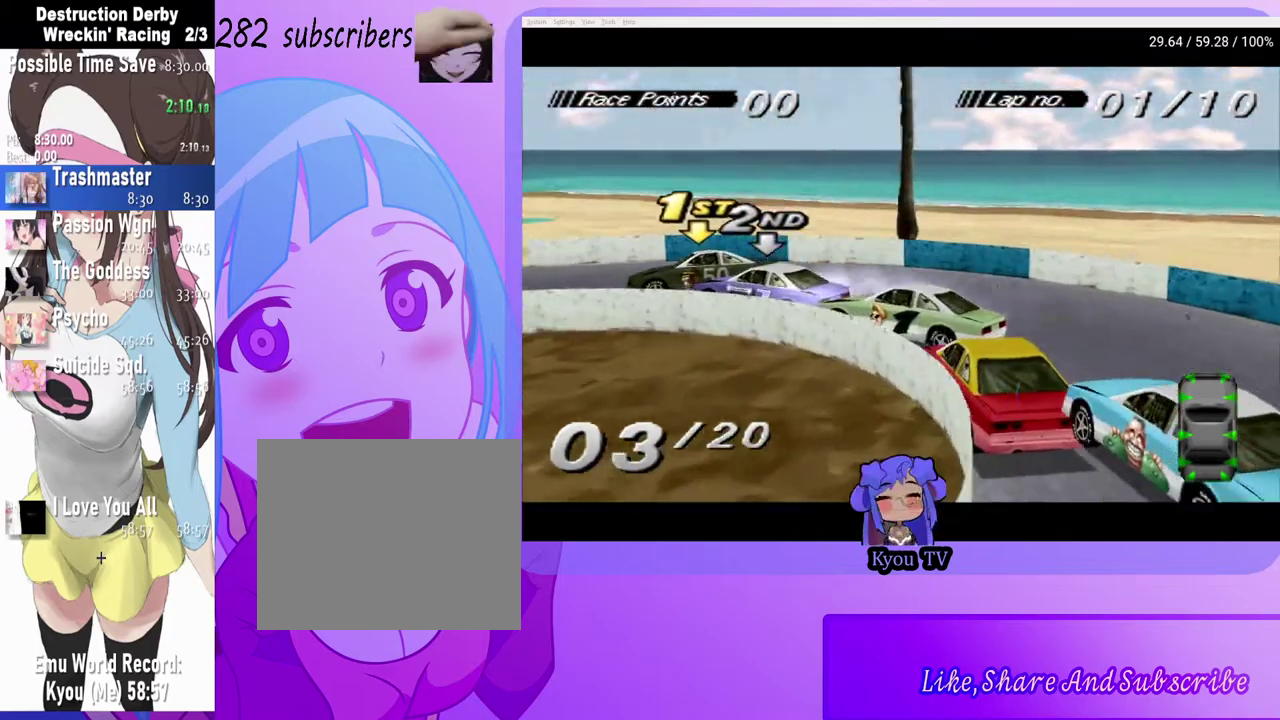
{"buttons": ["CROSS", "DPAD_LEFT"], "left_stick": "center", "right_stick": "center", "events": []}
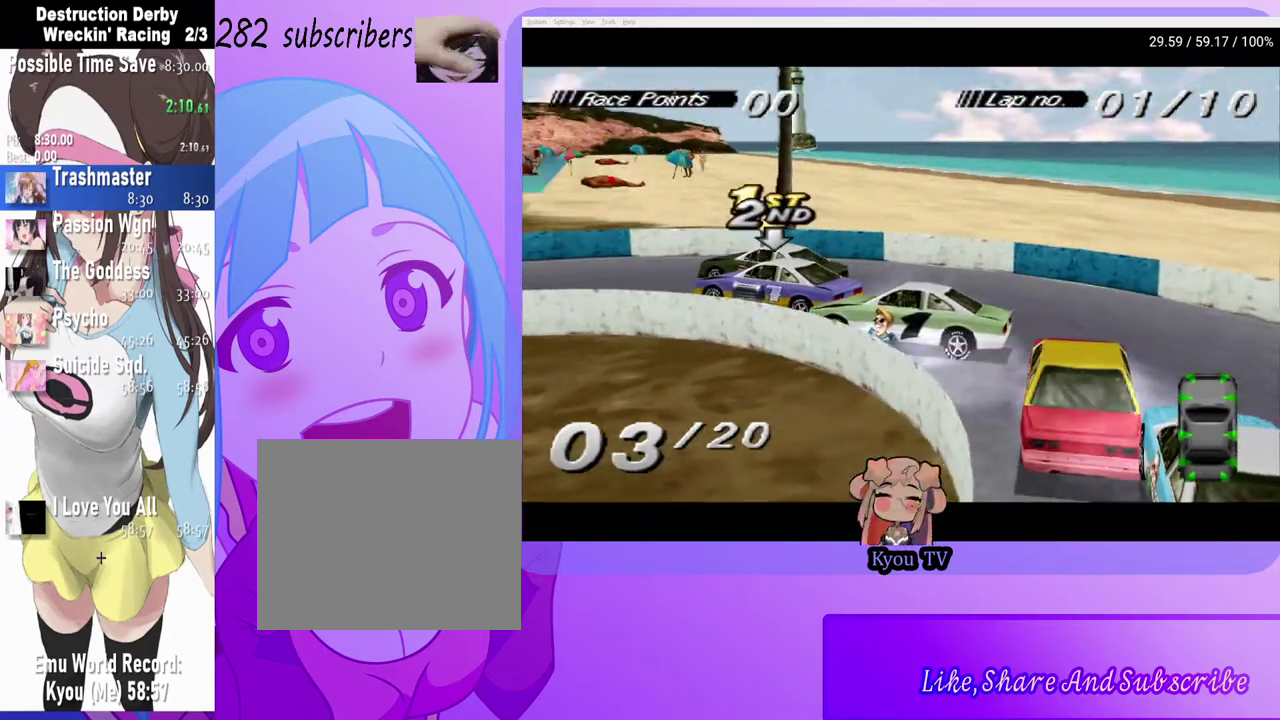
{"buttons": ["DPAD_RIGHT"], "left_stick": "center", "right_stick": "center", "events": [[150, "DPAD_LEFT", "up"], [400, "CROSS", "up"], [467, "DPAD_RIGHT", "down"]]}
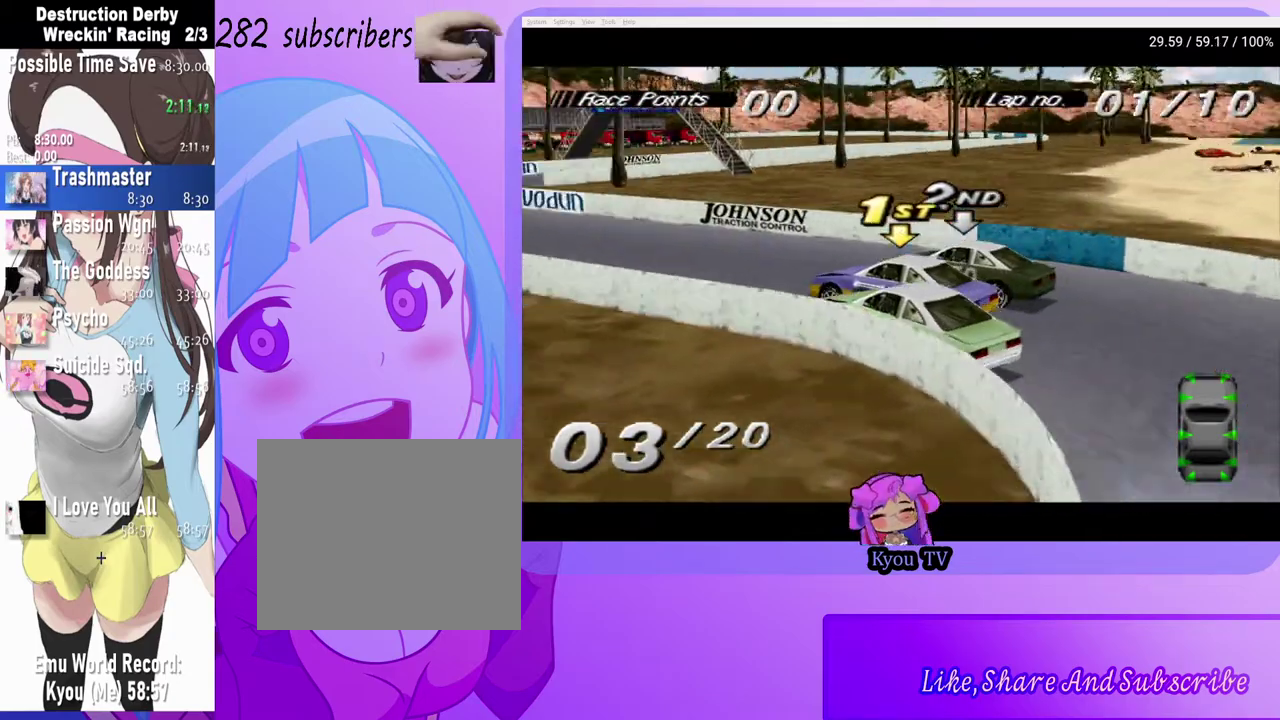
{"buttons": ["CROSS"], "left_stick": "center", "right_stick": "center", "events": [[317, "DPAD_RIGHT", "up"], [383, "CROSS", "down"]]}
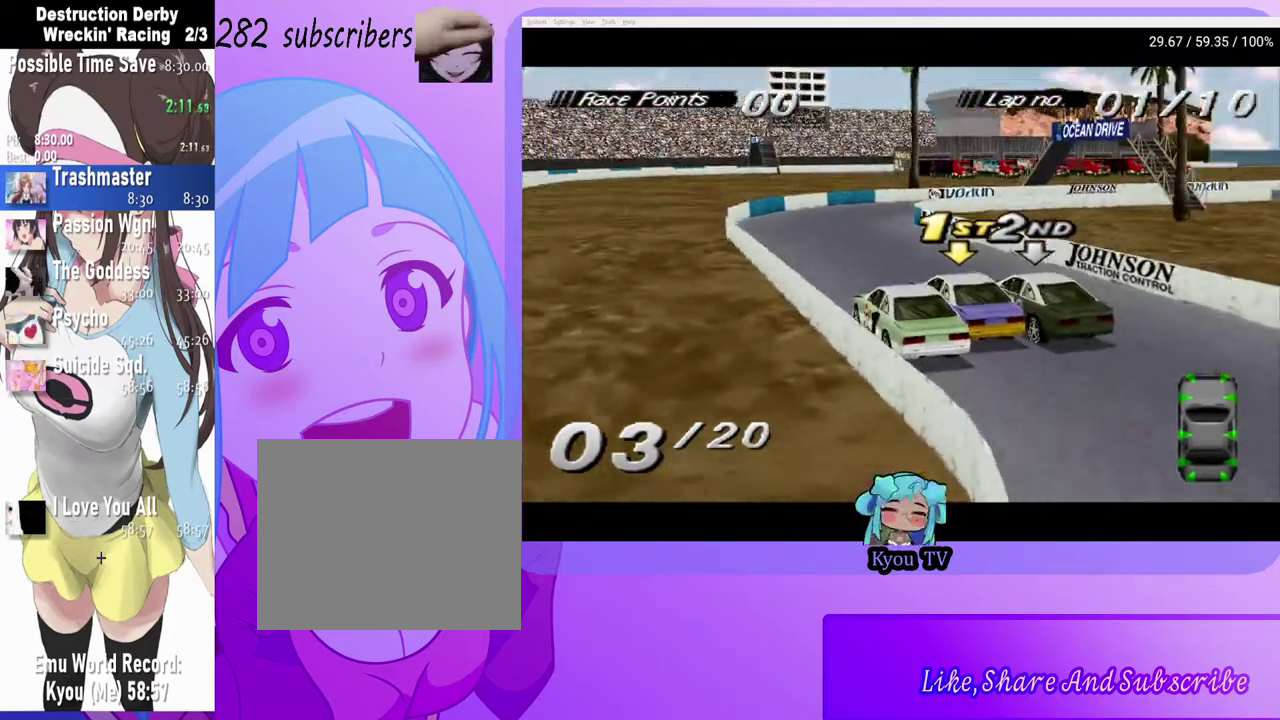
{"buttons": ["CROSS", "DPAD_RIGHT"], "left_stick": "center", "right_stick": "center", "events": [[367, "DPAD_RIGHT", "down"]]}
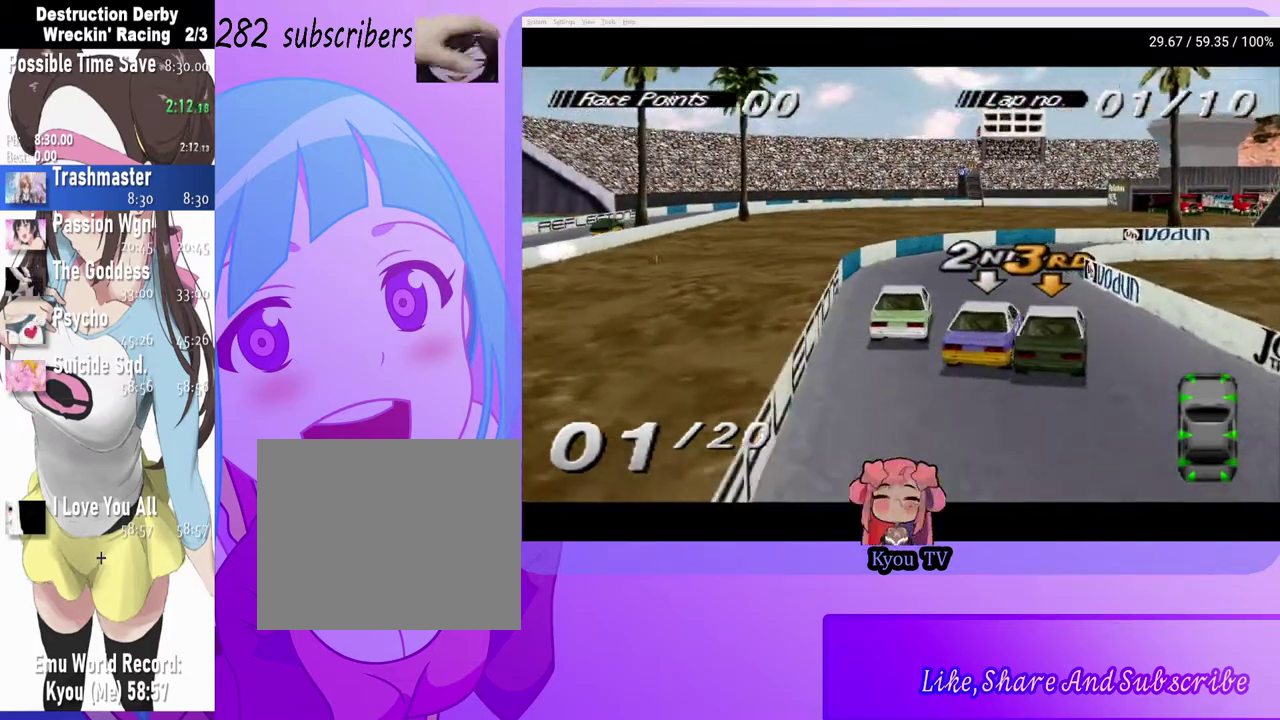
{"buttons": ["SQUARE", "DPAD_RIGHT"], "left_stick": "center", "right_stick": "center", "events": [[67, "DPAD_RIGHT", "up"], [167, "DPAD_RIGHT", "down"], [417, "CROSS", "up"], [467, "SQUARE", "down"]]}
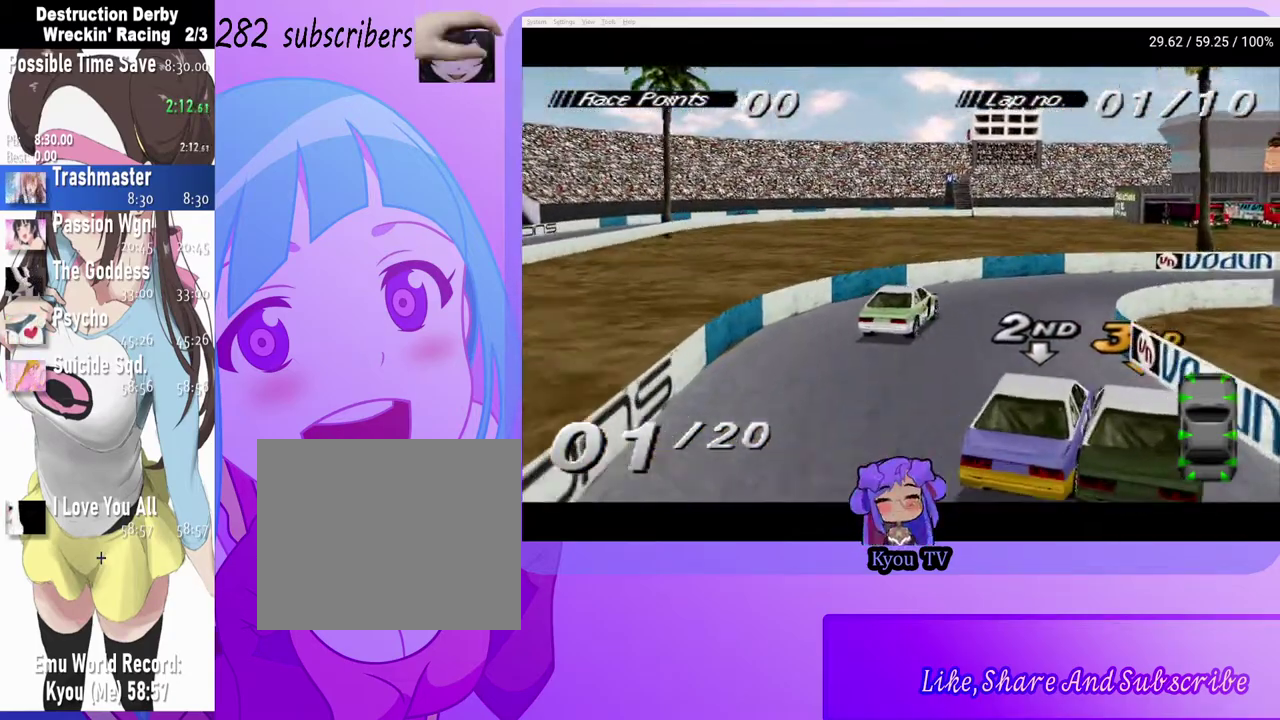
{"buttons": [], "left_stick": "center", "right_stick": "center", "events": [[150, "DPAD_RIGHT", "up"], [200, "SQUARE", "up"]]}
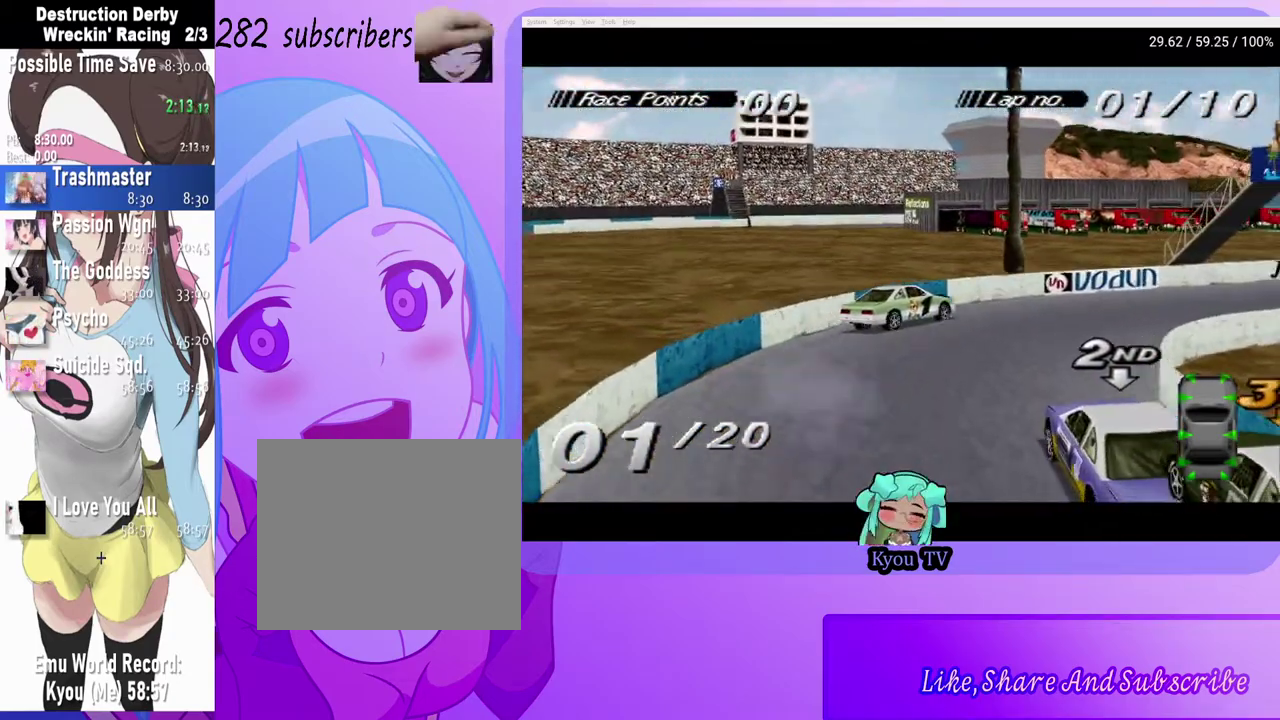
{"buttons": [], "left_stick": "center", "right_stick": "center", "events": []}
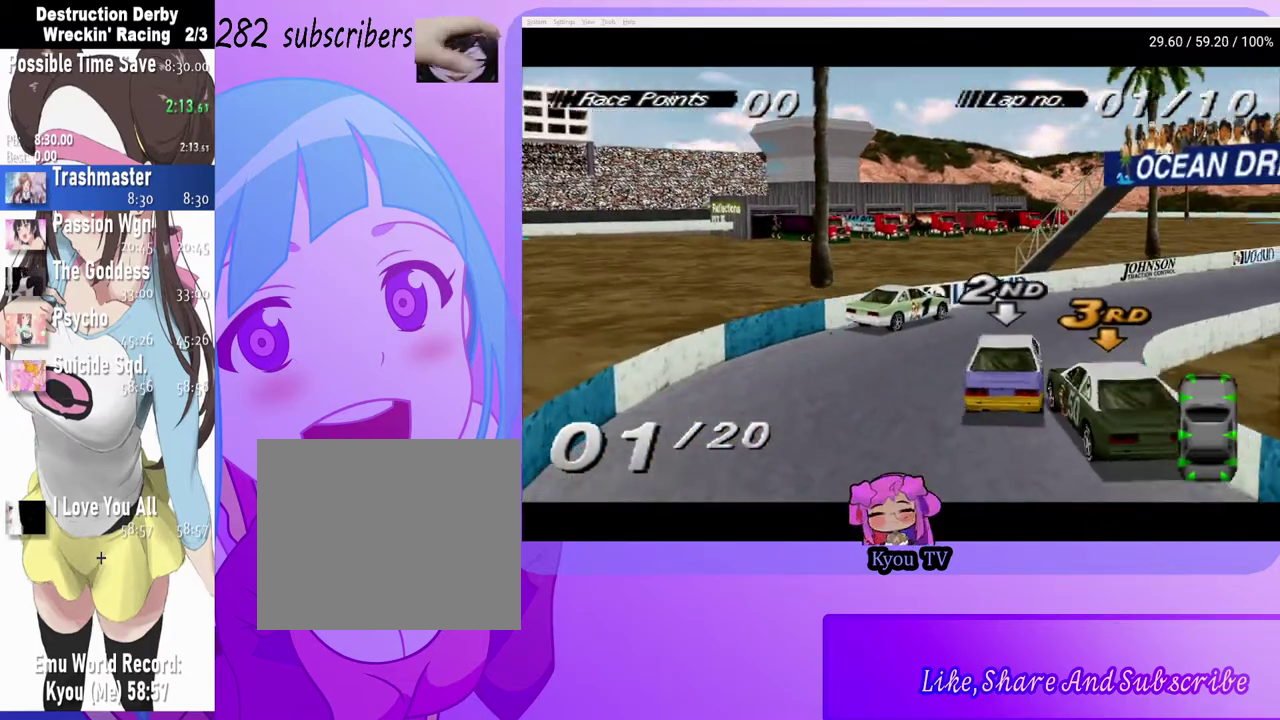
{"buttons": ["CROSS"], "left_stick": "center", "right_stick": "center", "events": [[67, "DPAD_RIGHT", "down"], [133, "CROSS", "down"], [267, "DPAD_RIGHT", "up"]]}
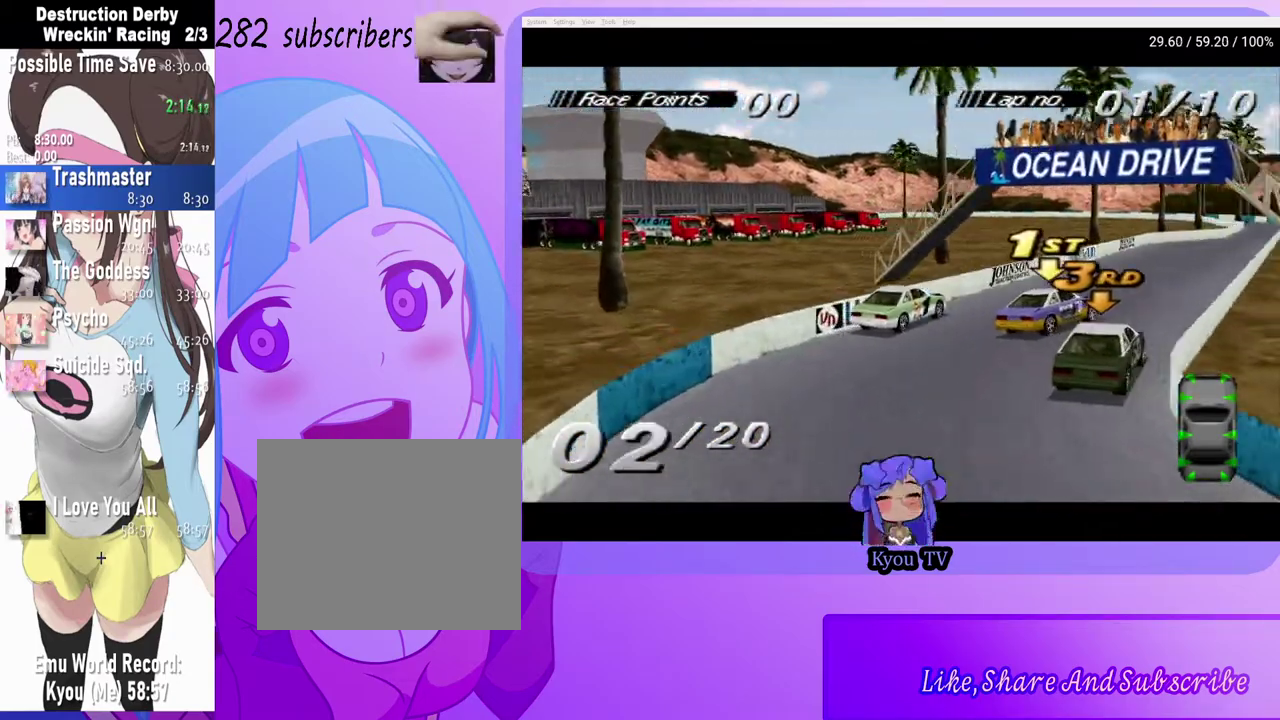
{"buttons": ["CROSS"], "left_stick": "center", "right_stick": "center", "events": [[183, "DPAD_RIGHT", "down"], [367, "DPAD_RIGHT", "up"]]}
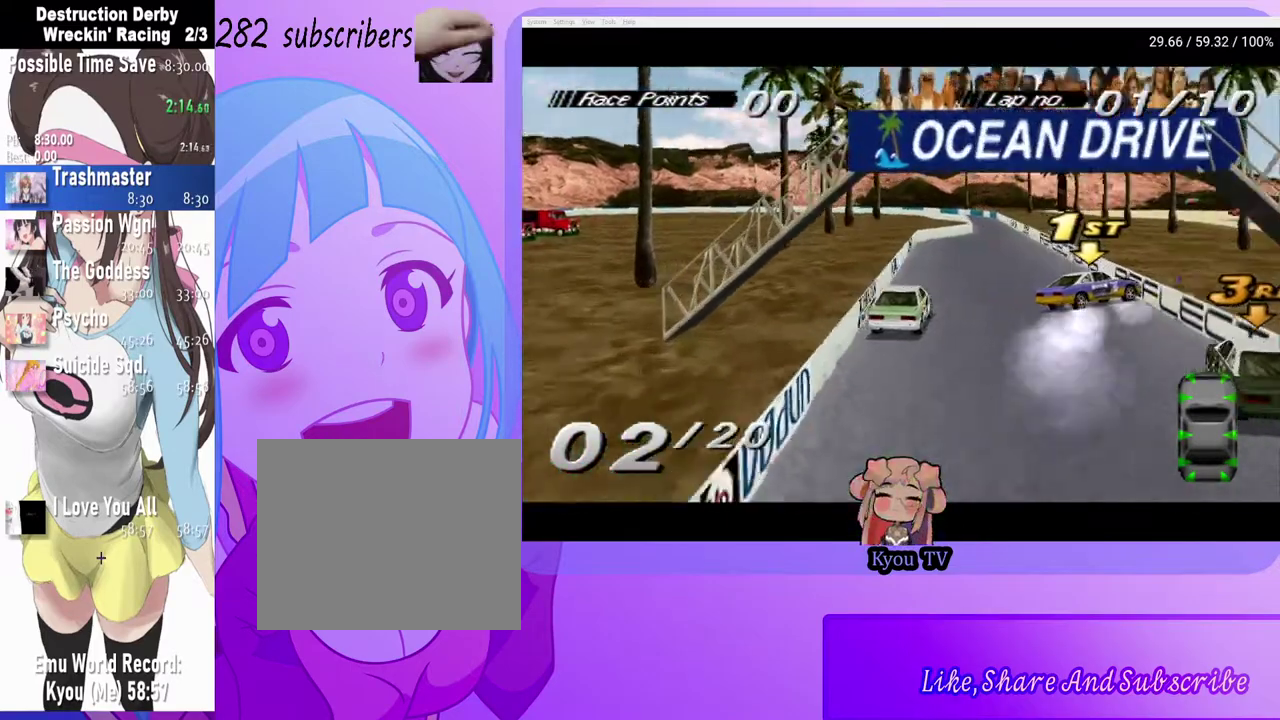
{"buttons": [], "left_stick": "center", "right_stick": "center", "events": [[100, "CROSS", "up"], [300, "DPAD_LEFT", "down"], [300, "SQUARE", "down"], [467, "DPAD_LEFT", "up"], [500, "SQUARE", "up"]]}